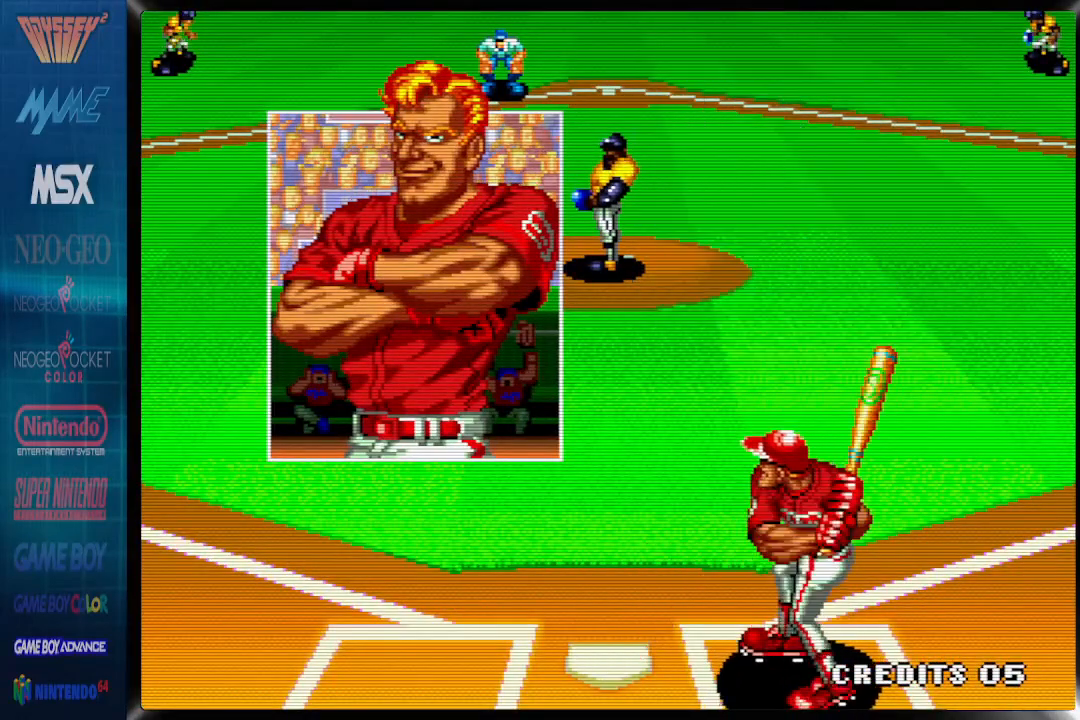
Gameplay with a controller (PlayStation layout); each line is a JSON object with the inputs held at the frame after it (dt_ms = milliseconds from this image to that frame). "events" lists button and stick changes between this image and that frame as [ms after this image, input, new state], when the widget could be followed in between. Not read: left_stick right_stick.
{"dt_ms": 500, "buttons": [], "events": [[317, "TRIANGLE", "down"], [500, "TRIANGLE", "up"]]}
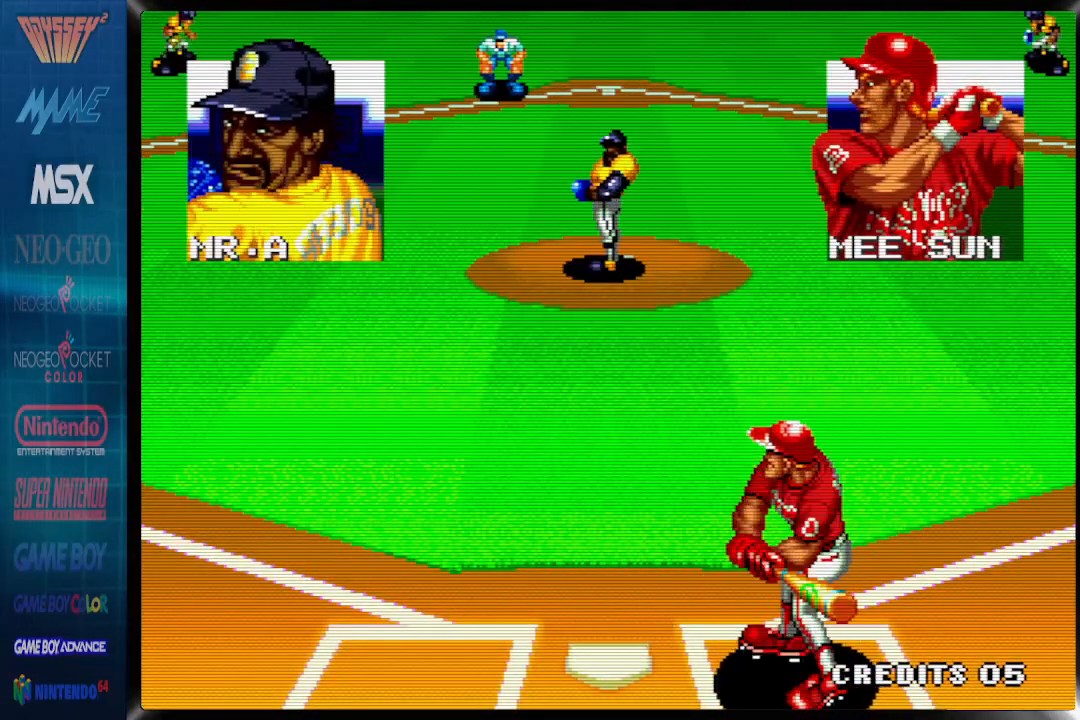
{"dt_ms": 500, "buttons": [], "events": []}
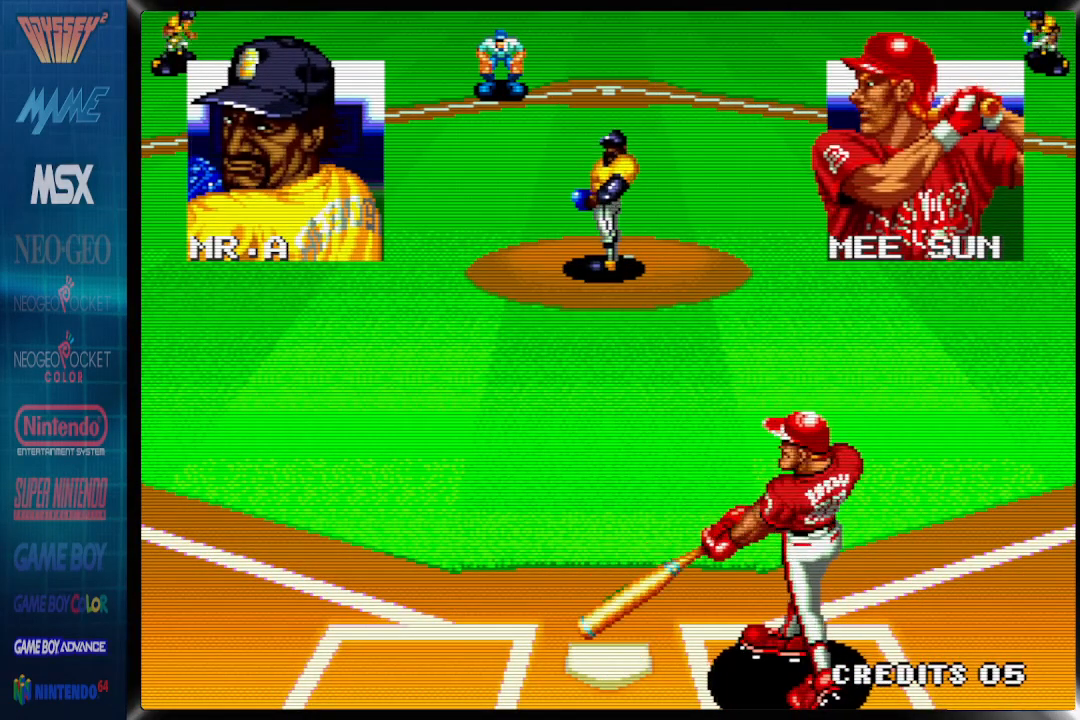
{"dt_ms": 500, "buttons": ["DPAD_RIGHT"], "events": [[200, "DPAD_RIGHT", "down"]]}
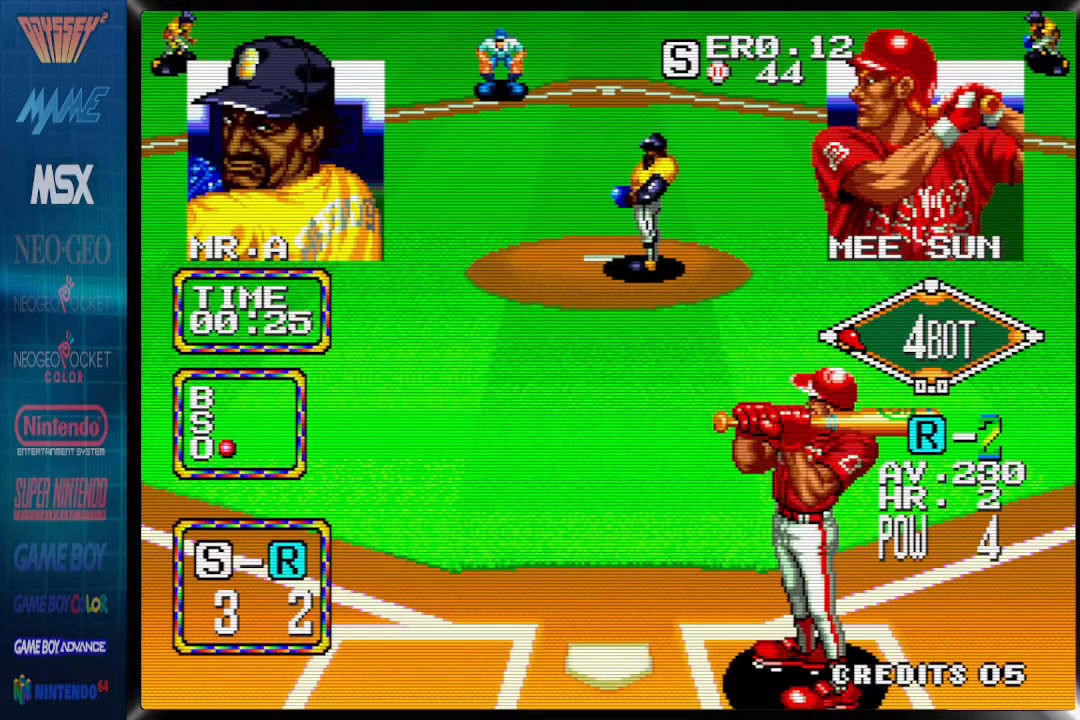
{"dt_ms": 500, "buttons": ["CROSS", "DPAD_RIGHT"], "events": [[333, "CROSS", "down"]]}
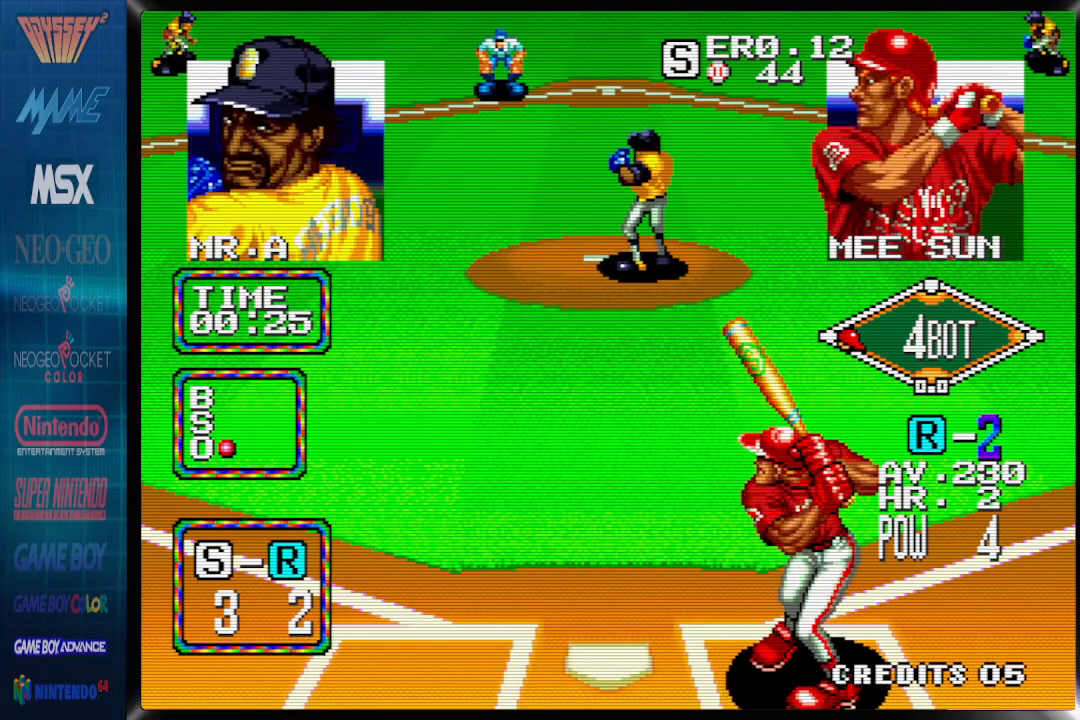
{"dt_ms": 500, "buttons": ["CROSS"], "events": [[333, "DPAD_RIGHT", "up"]]}
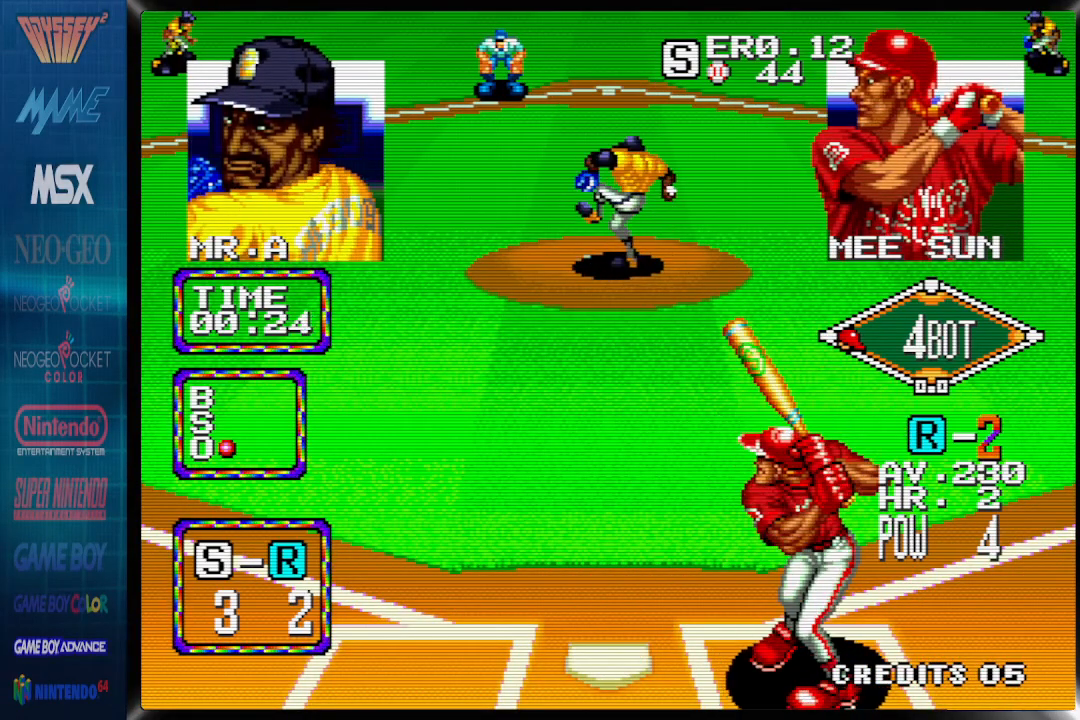
{"dt_ms": 500, "buttons": ["CROSS"], "events": []}
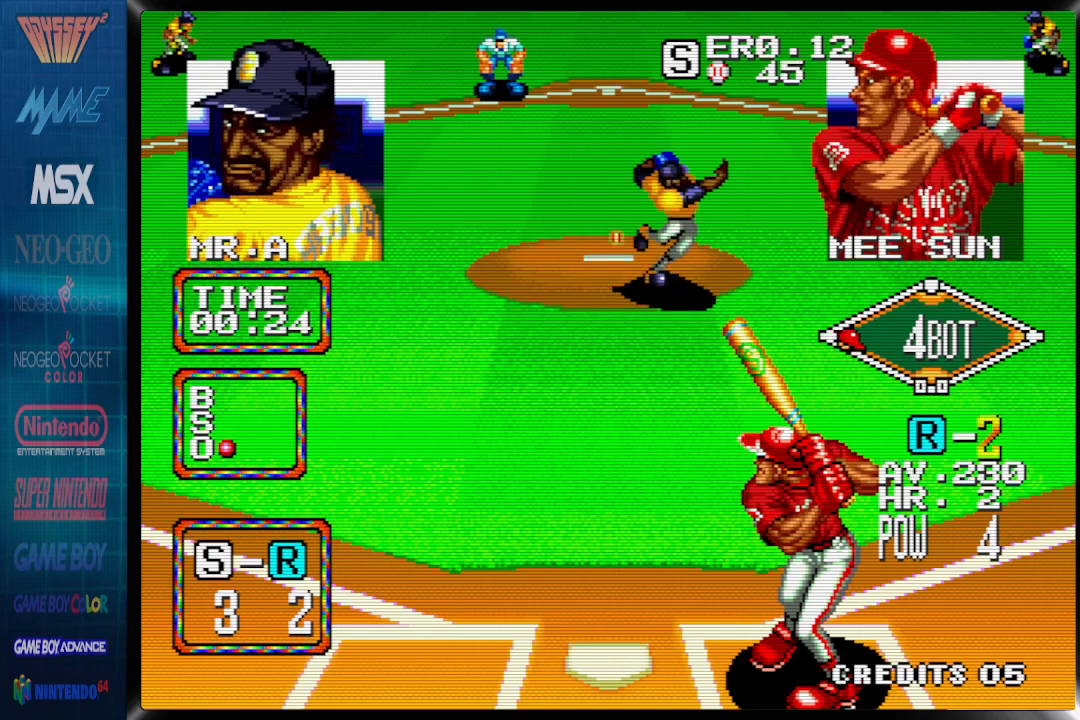
{"dt_ms": 500, "buttons": ["DPAD_LEFT"], "events": [[50, "CROSS", "up"], [100, "DPAD_LEFT", "down"]]}
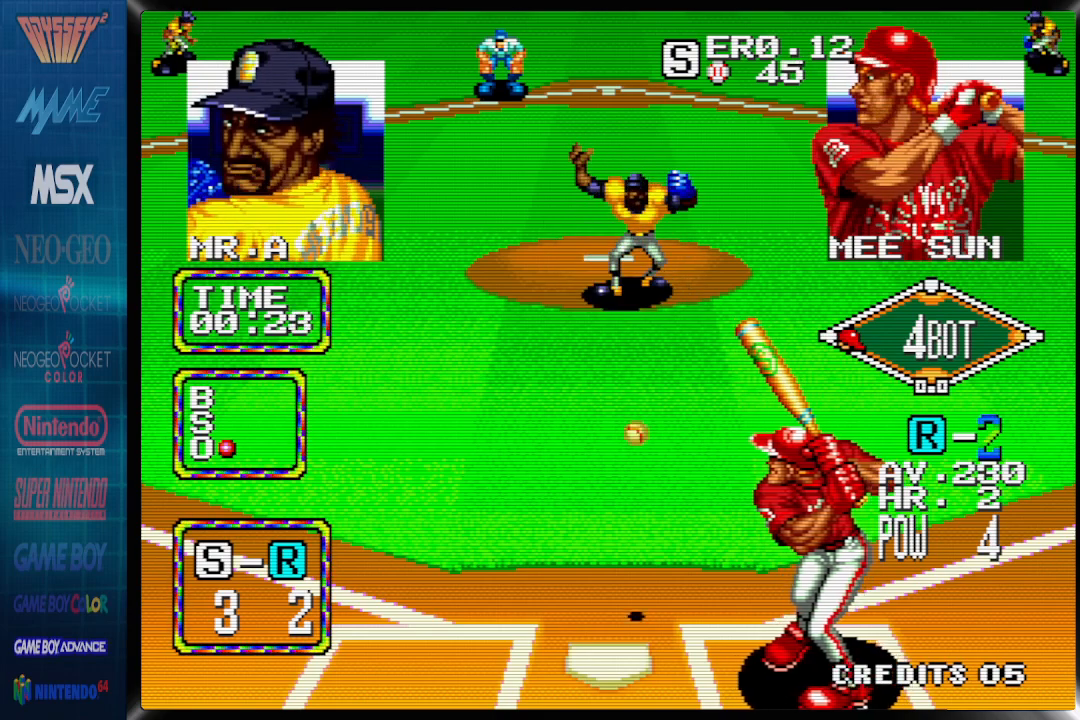
{"dt_ms": 1000, "buttons": []}
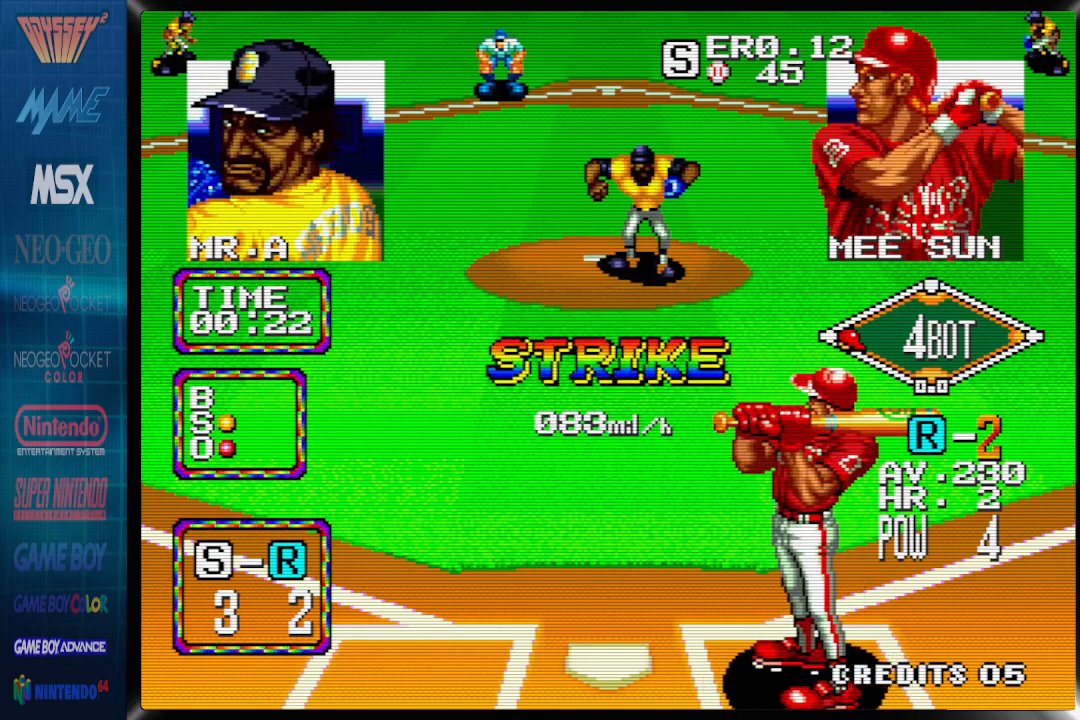
{"dt_ms": 500, "buttons": [], "events": []}
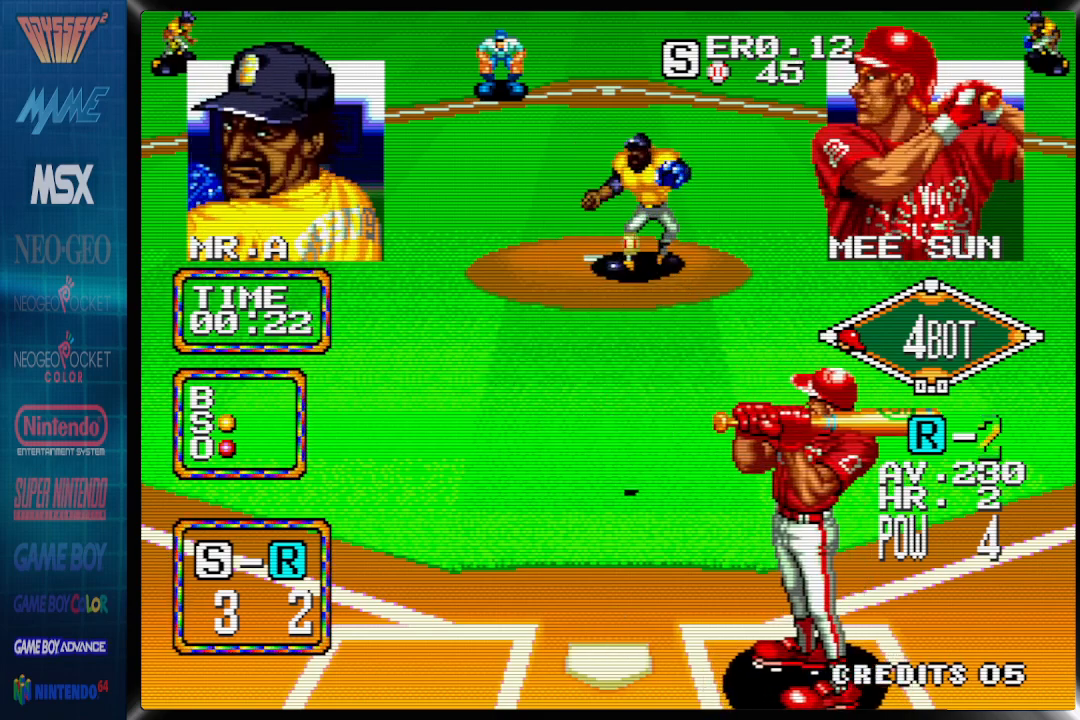
{"dt_ms": 500, "buttons": [], "events": []}
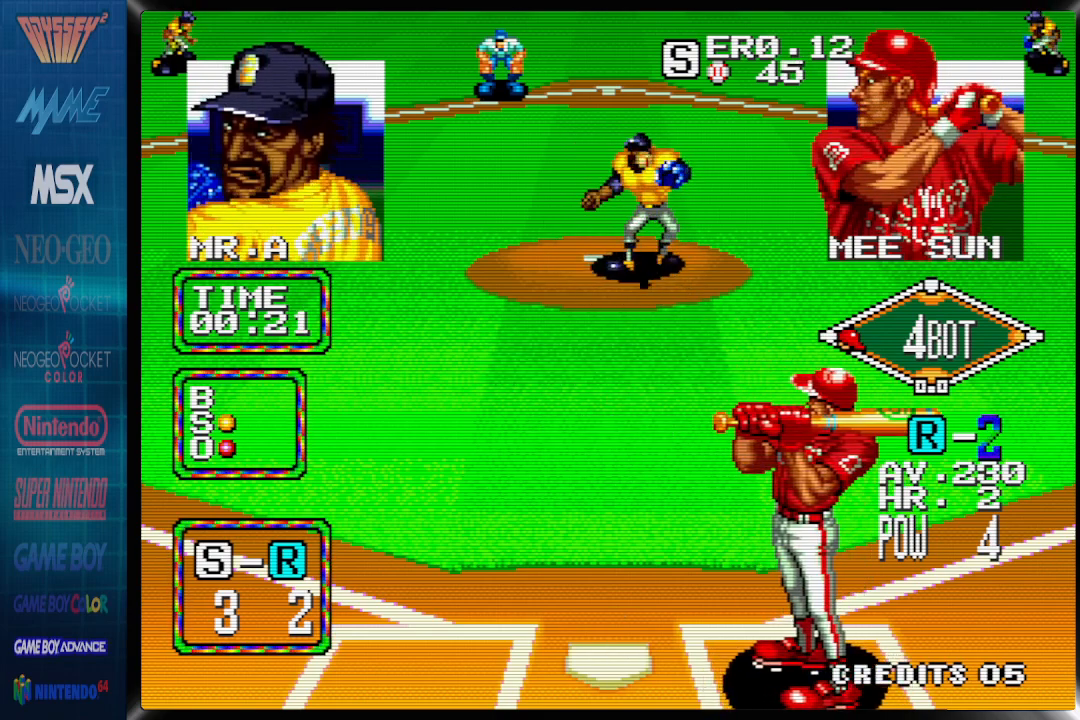
{"dt_ms": 1000, "buttons": ["CROSS"]}
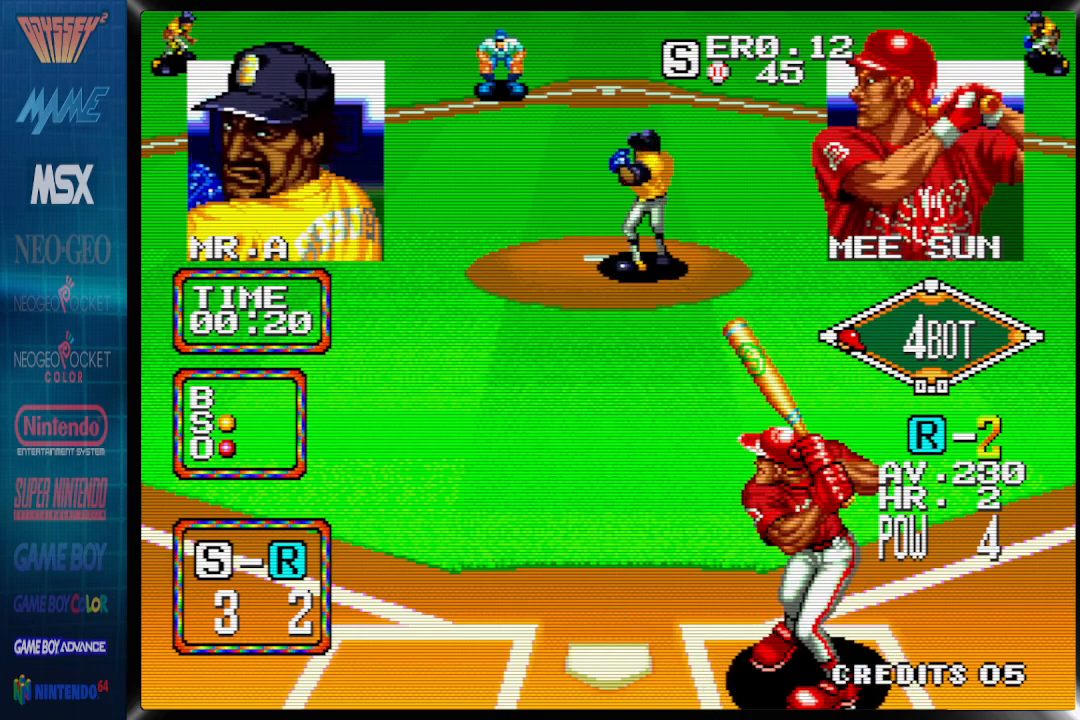
{"dt_ms": 500, "buttons": ["CROSS"], "events": []}
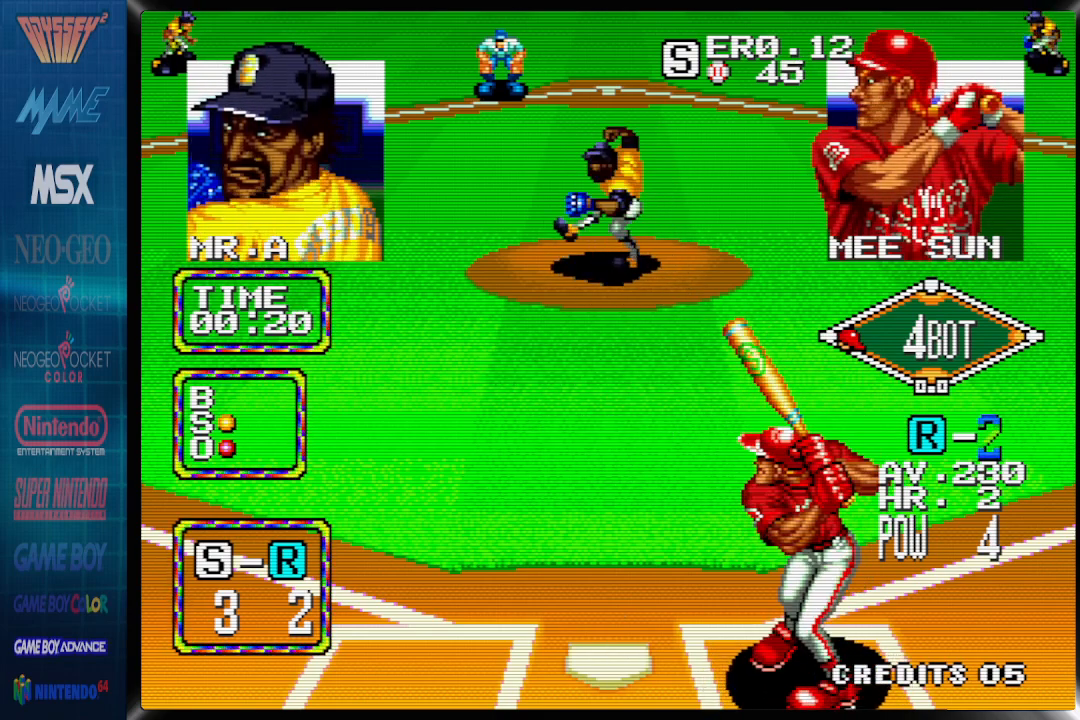
{"dt_ms": 500, "buttons": [], "events": [[500, "CROSS", "up"]]}
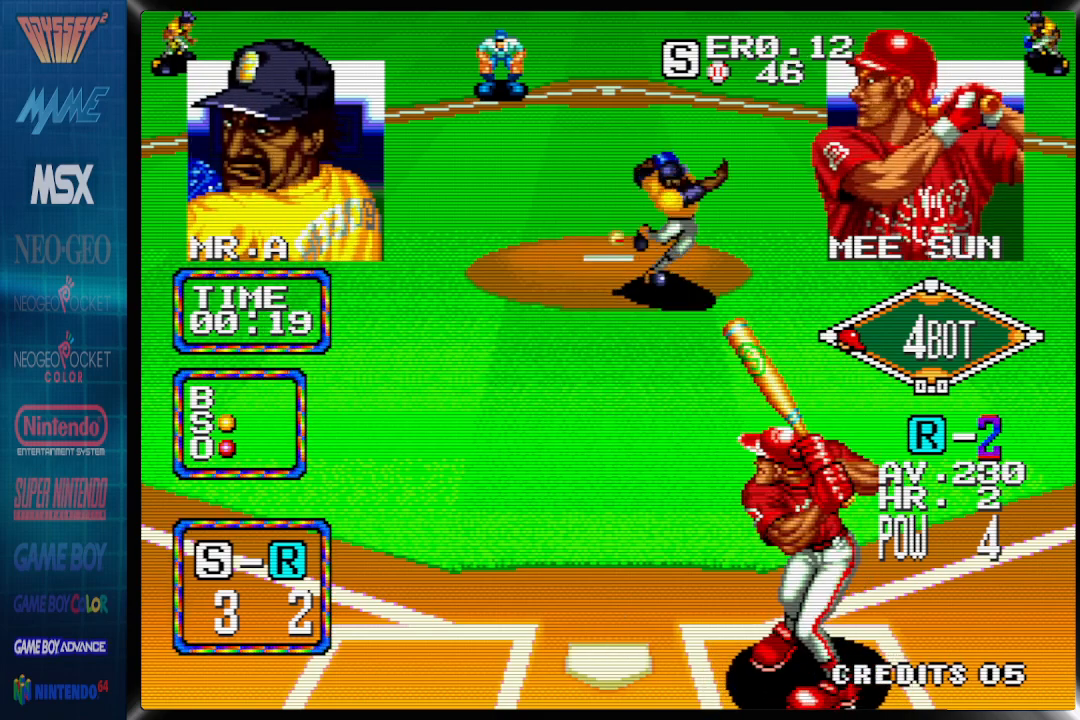
{"dt_ms": 500, "buttons": ["DPAD_LEFT"], "events": [[50, "DPAD_LEFT", "down"]]}
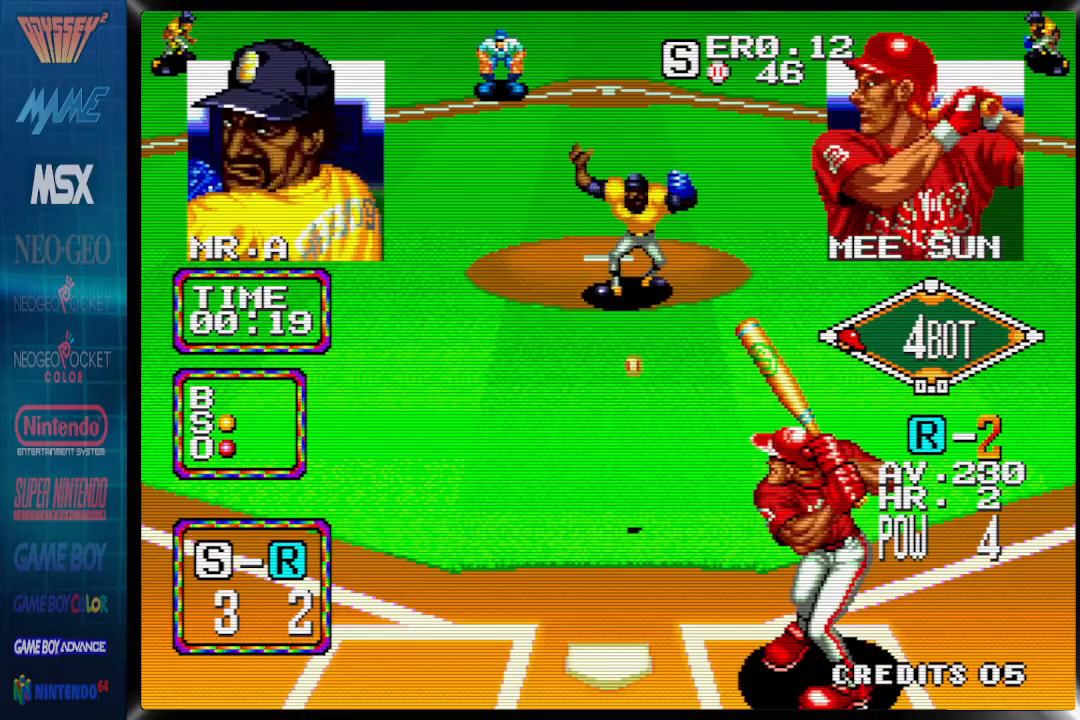
{"dt_ms": 500, "buttons": ["DPAD_LEFT"], "events": []}
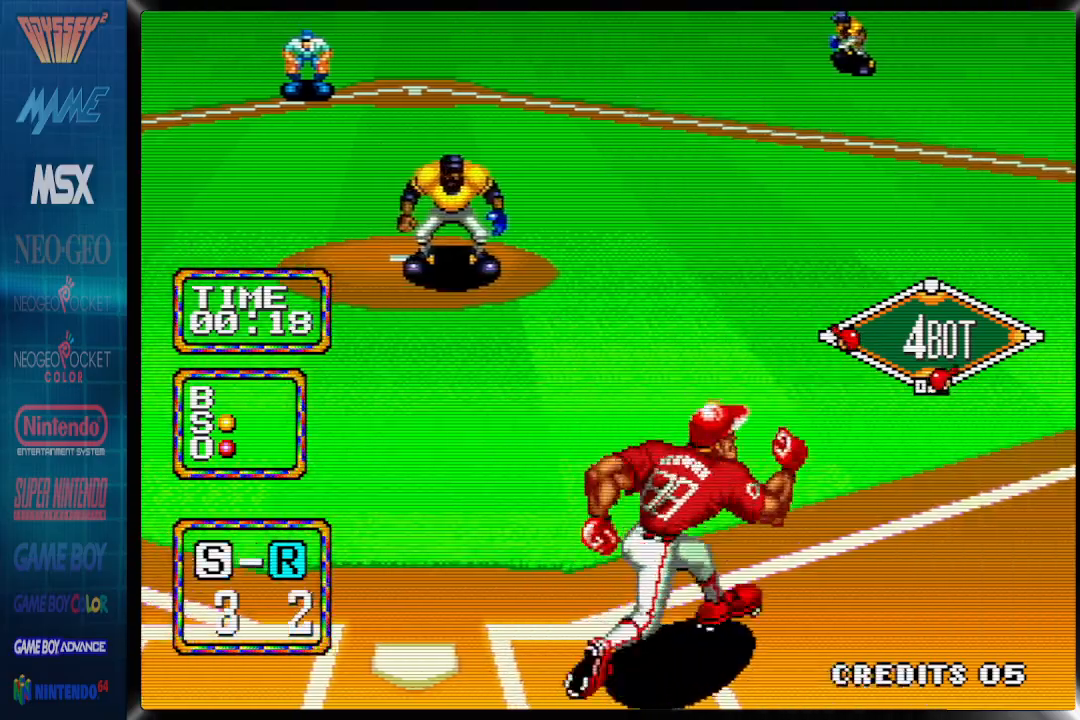
{"dt_ms": 500, "buttons": ["DPAD_LEFT"], "events": []}
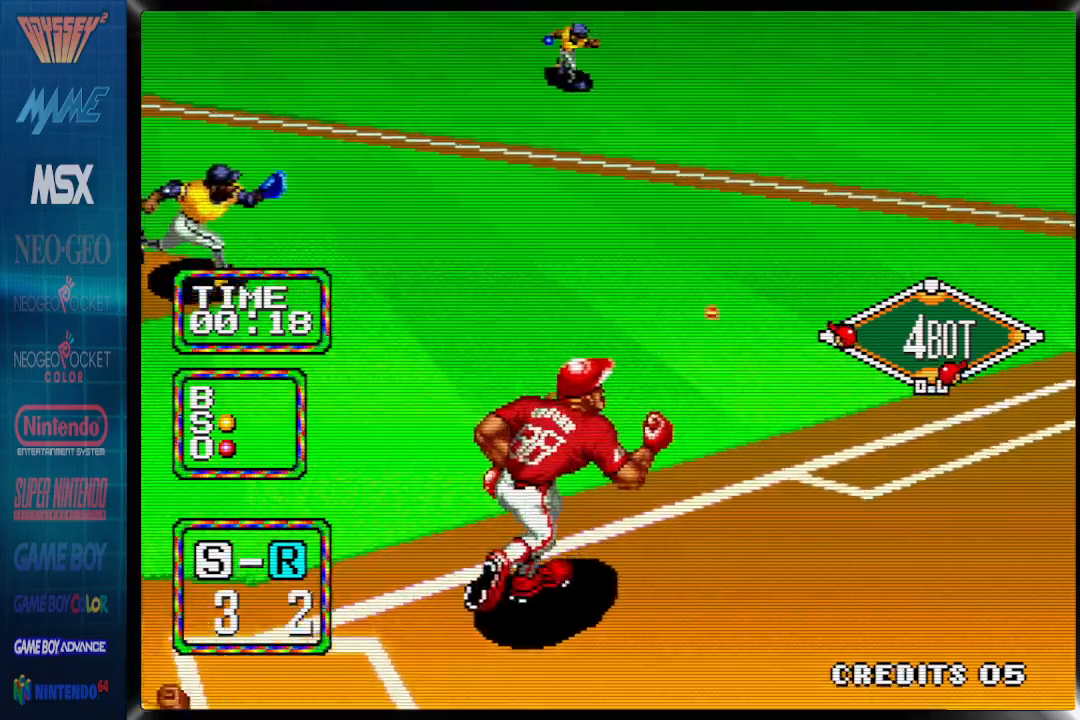
{"dt_ms": 500, "buttons": ["CROSS", "DPAD_LEFT"], "events": [[467, "CROSS", "down"]]}